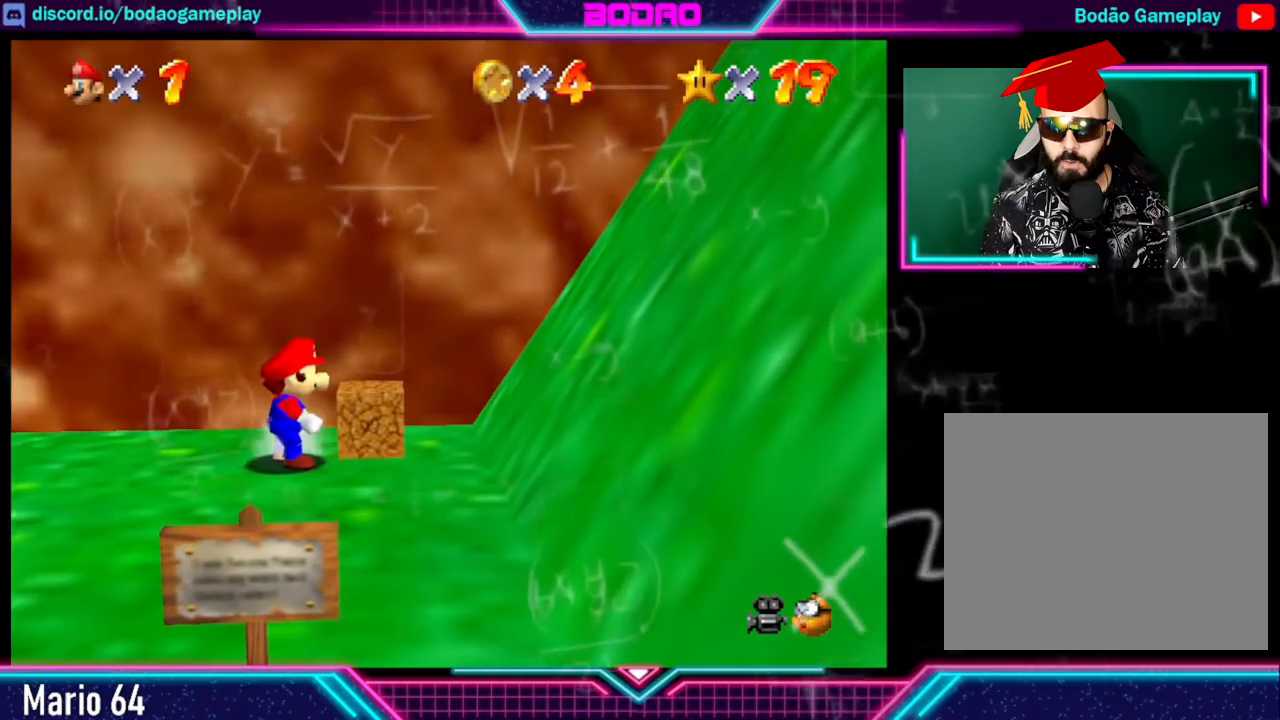
Gameplay with a controller (Xbox layout); each line is a JSON object with the inputs held at the frame after it. "events" lists button and stick changes between this image and that frame as [ms after this image, input, new state], when the widget could be followed in between. Not read: L3 R3 right_stick.
{"buttons": [], "left_stick": "center", "events": [[80, "X", "down"], [240, "left_stick", "center"], [320, "X", "up"]]}
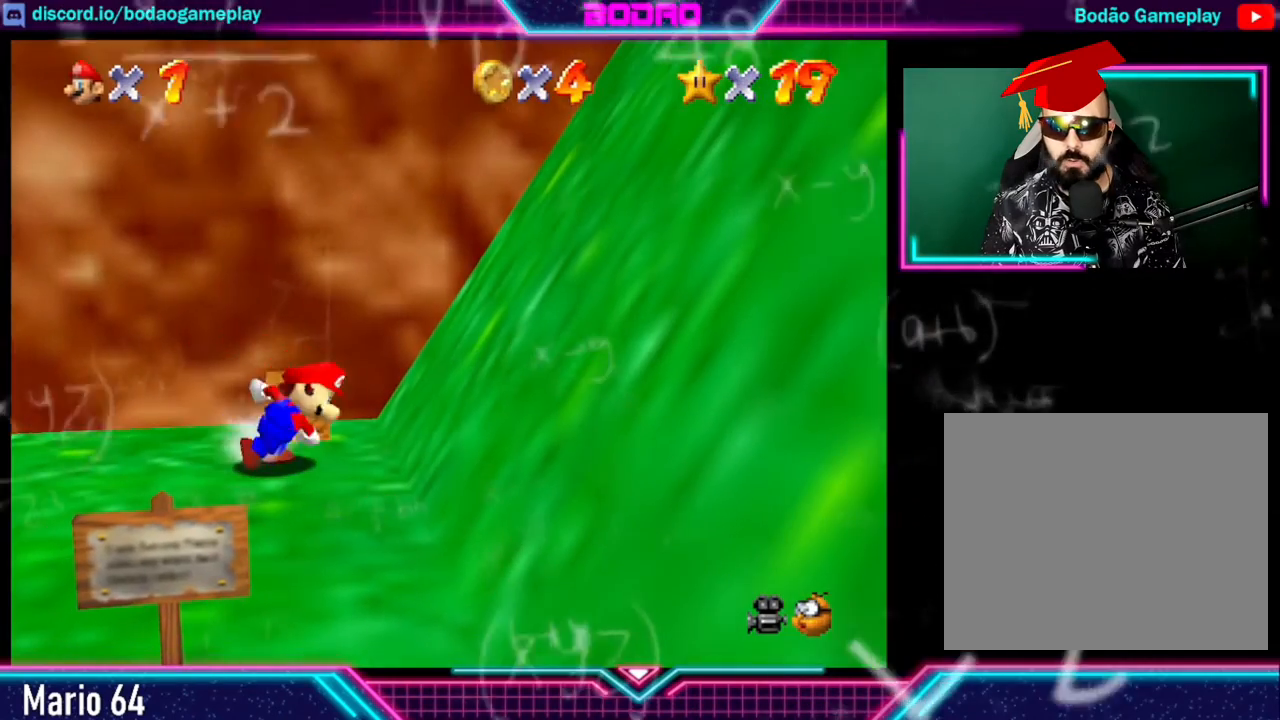
{"buttons": [], "left_stick": "center", "events": [[160, "left_stick", "up"], [360, "left_stick", "center"]]}
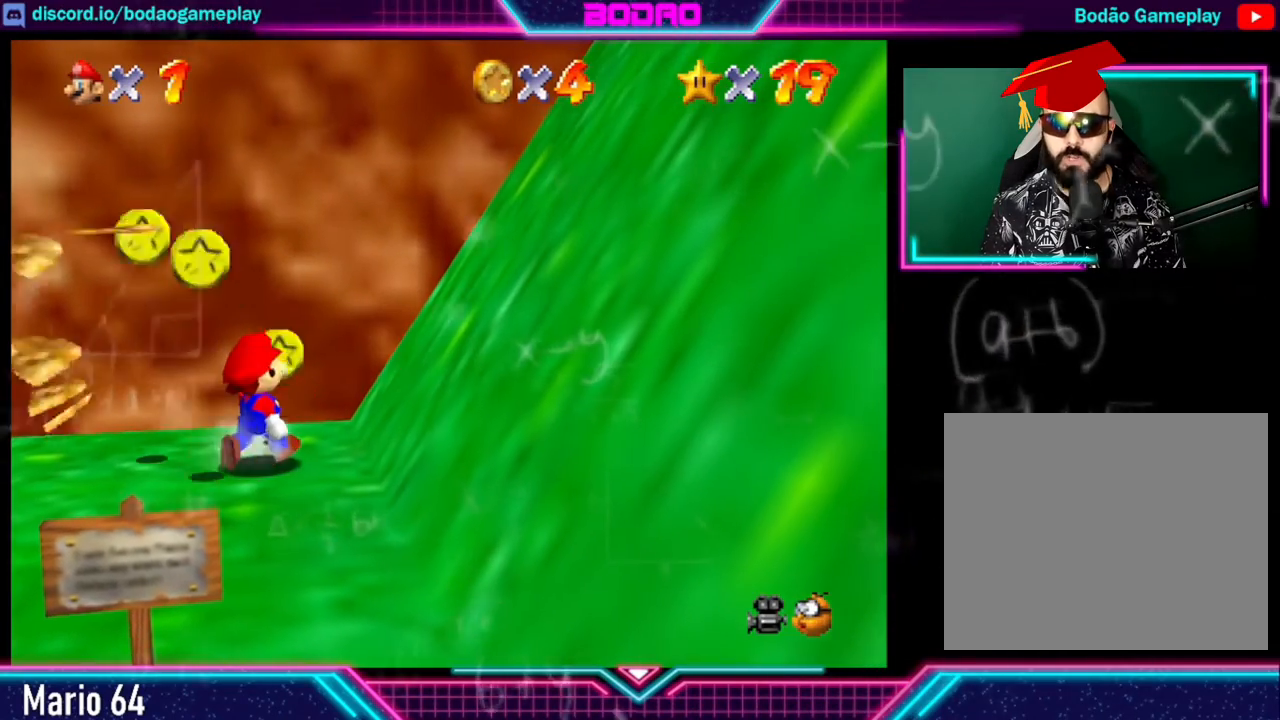
{"buttons": [], "left_stick": "left", "events": [[240, "left_stick", "up"], [440, "left_stick", "left"]]}
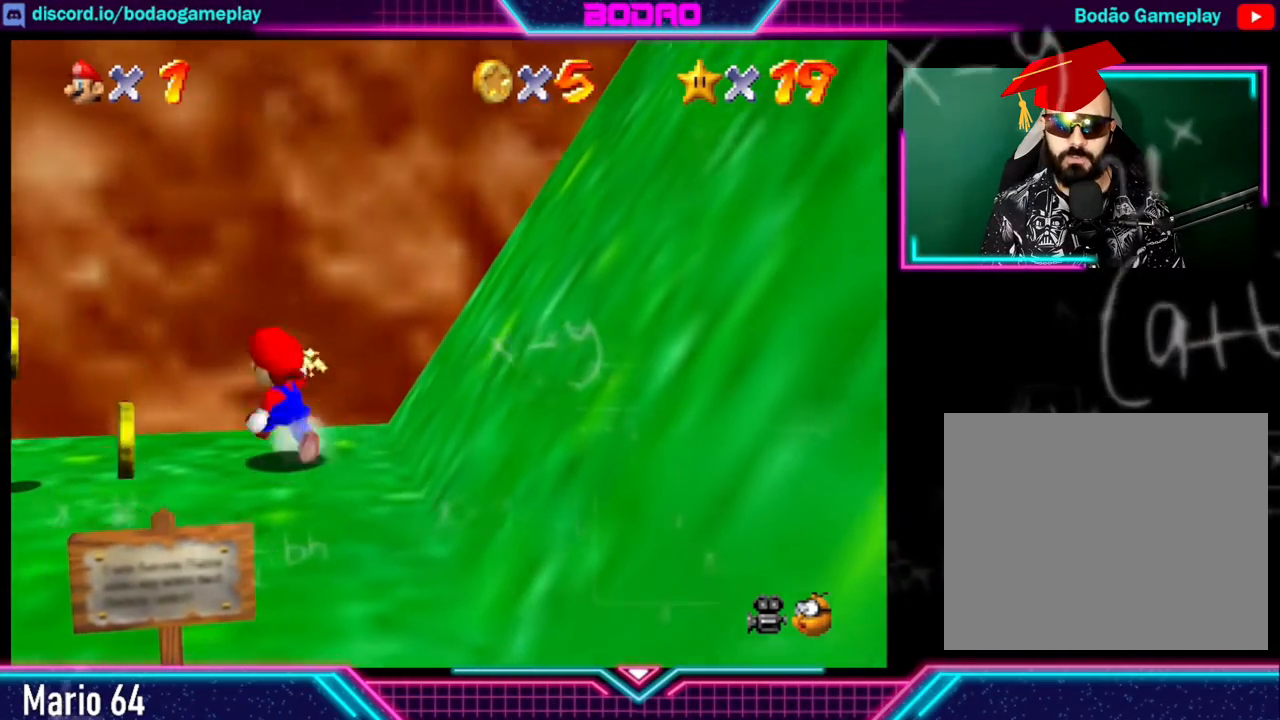
{"buttons": [], "left_stick": "down-left", "events": [[120, "left_stick", "down-left"]]}
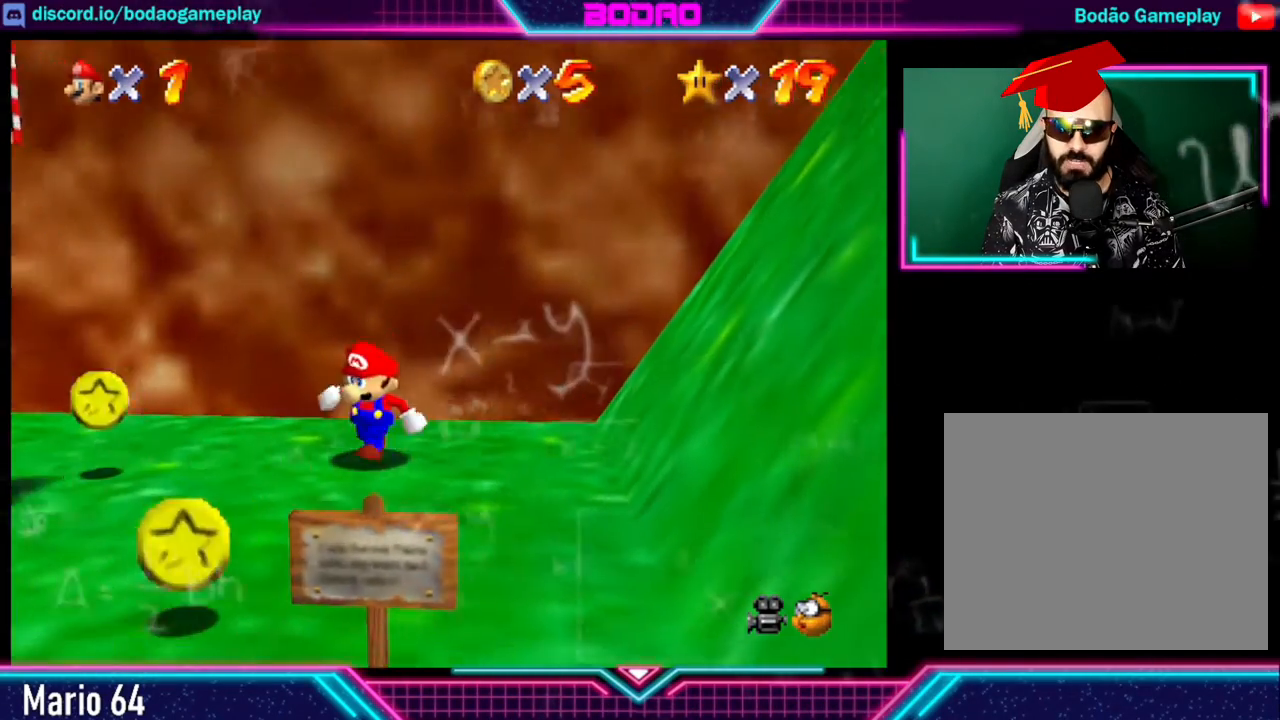
{"buttons": [], "left_stick": "down-left", "events": []}
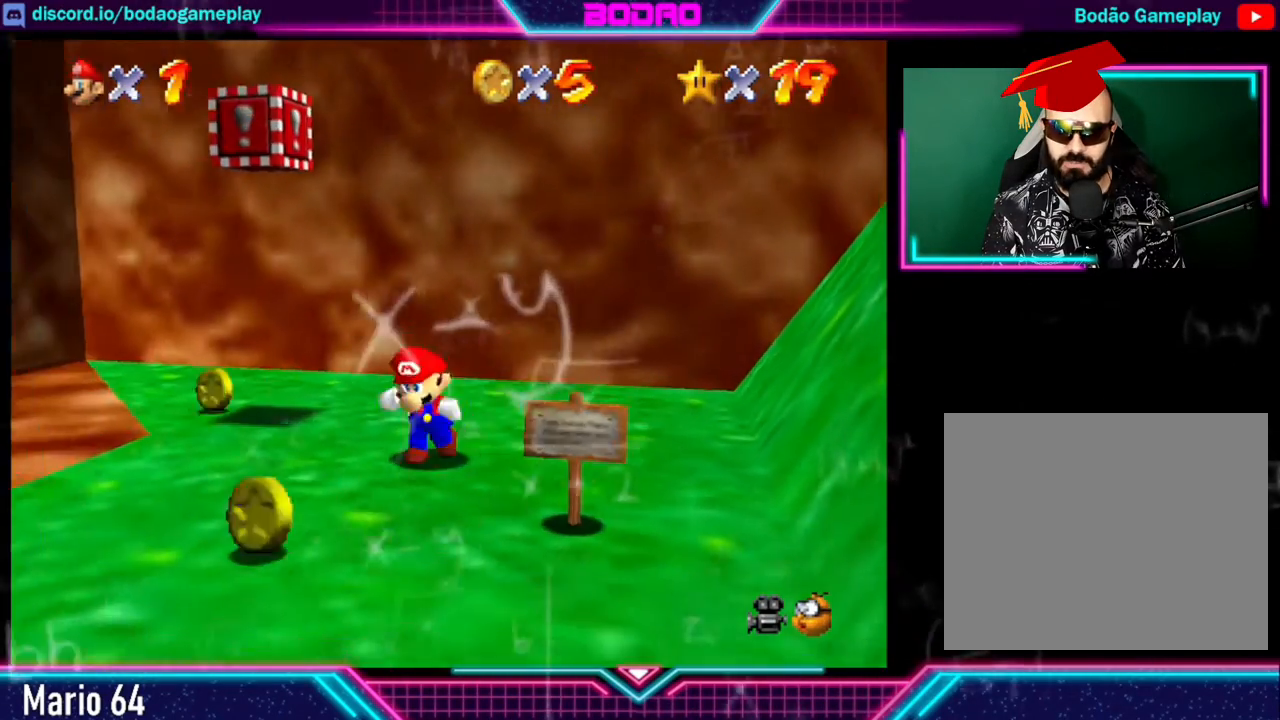
{"buttons": [], "left_stick": "down-left", "events": []}
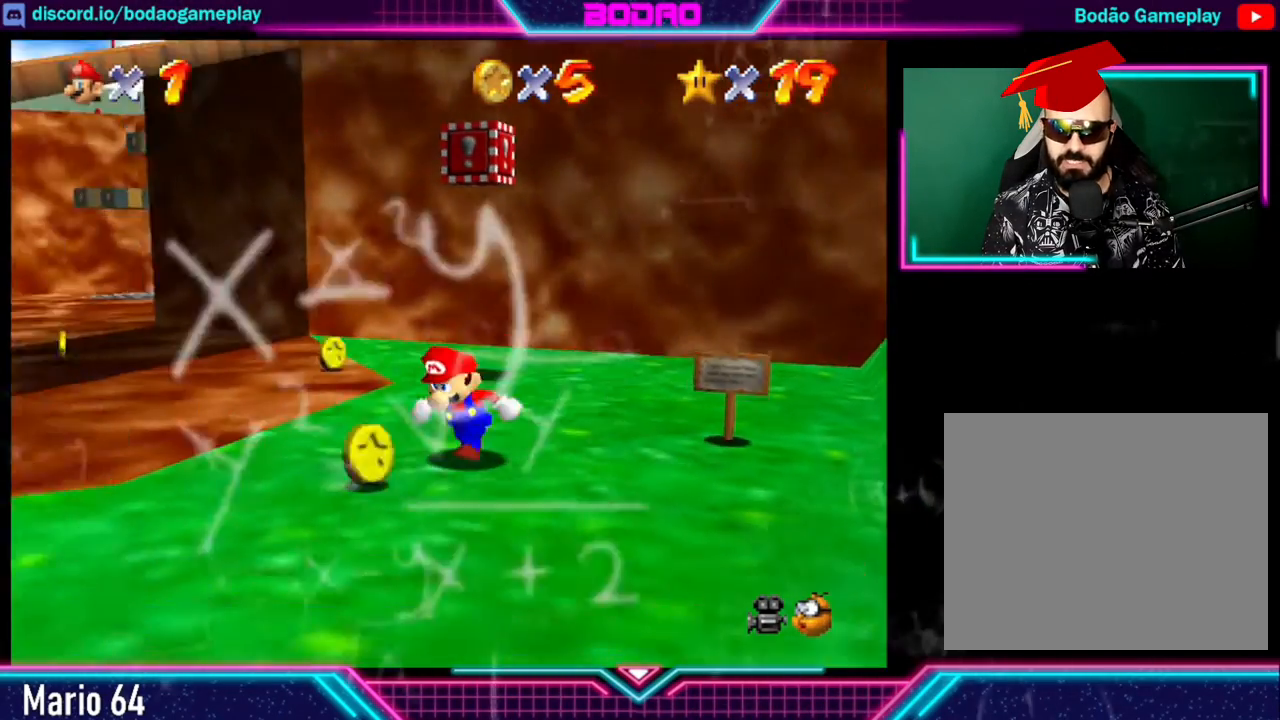
{"buttons": [], "left_stick": "up", "events": [[200, "left_stick", "up-left"], [400, "left_stick", "up"]]}
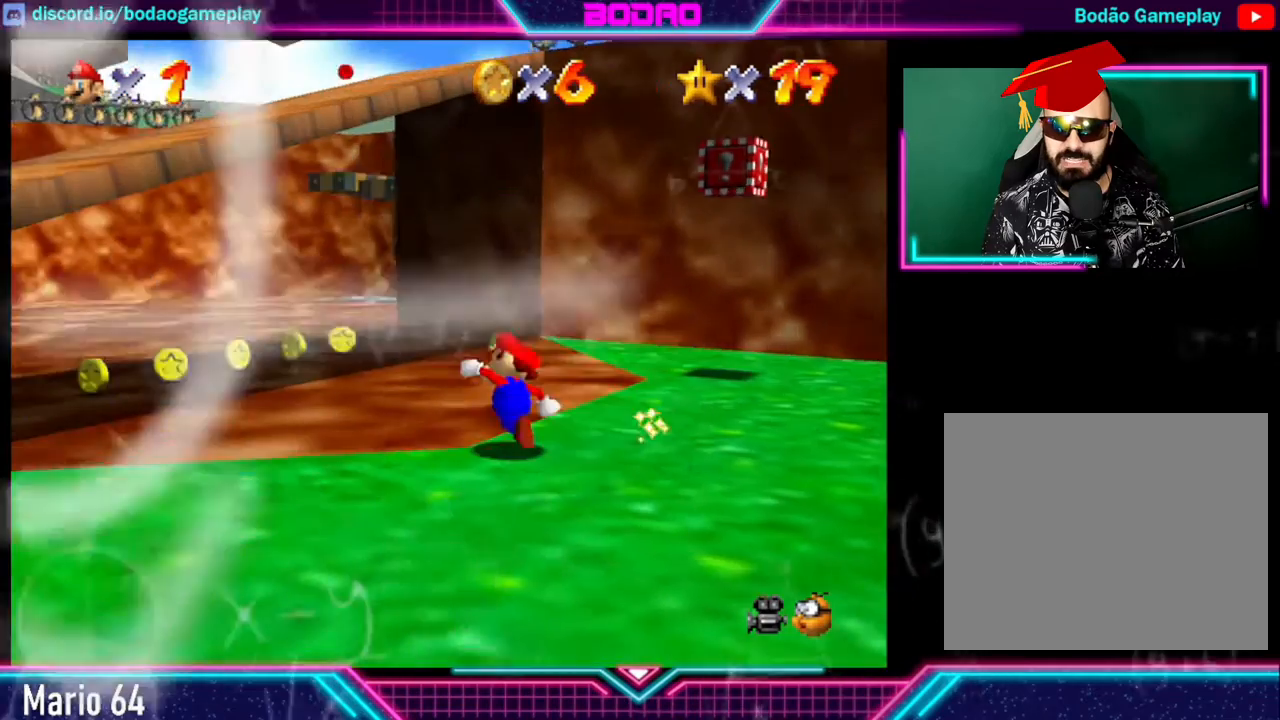
{"buttons": [], "left_stick": "up", "events": []}
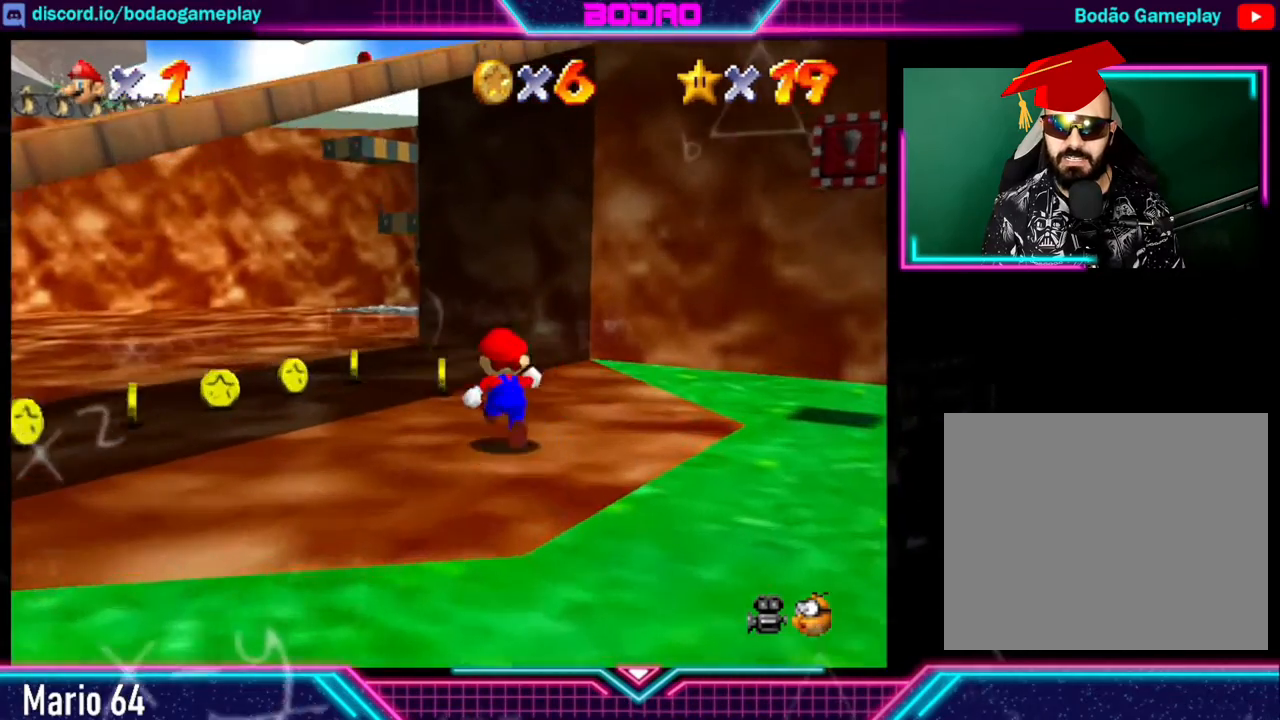
{"buttons": [], "left_stick": "center", "events": [[200, "left_stick", "up-left"], [480, "left_stick", "center"]]}
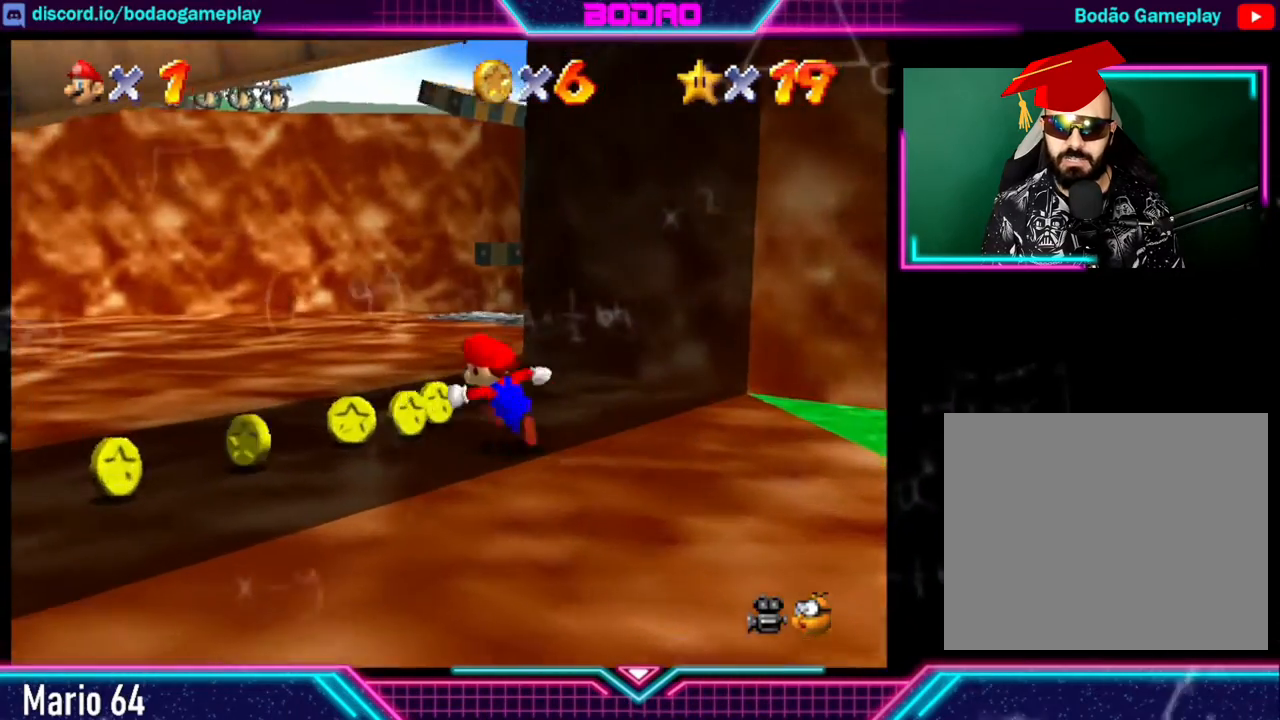
{"buttons": [], "left_stick": "center", "events": []}
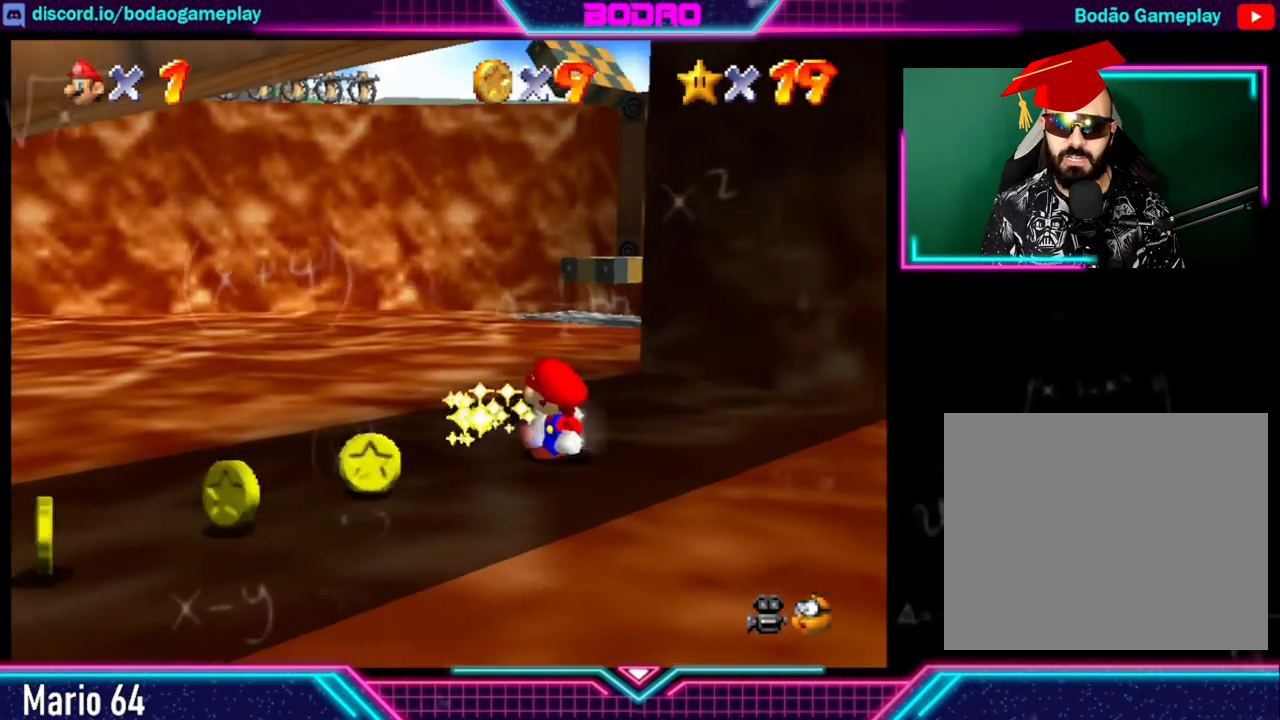
{"buttons": [], "left_stick": "down-left", "events": [[120, "left_stick", "left"], [320, "left_stick", "down-left"]]}
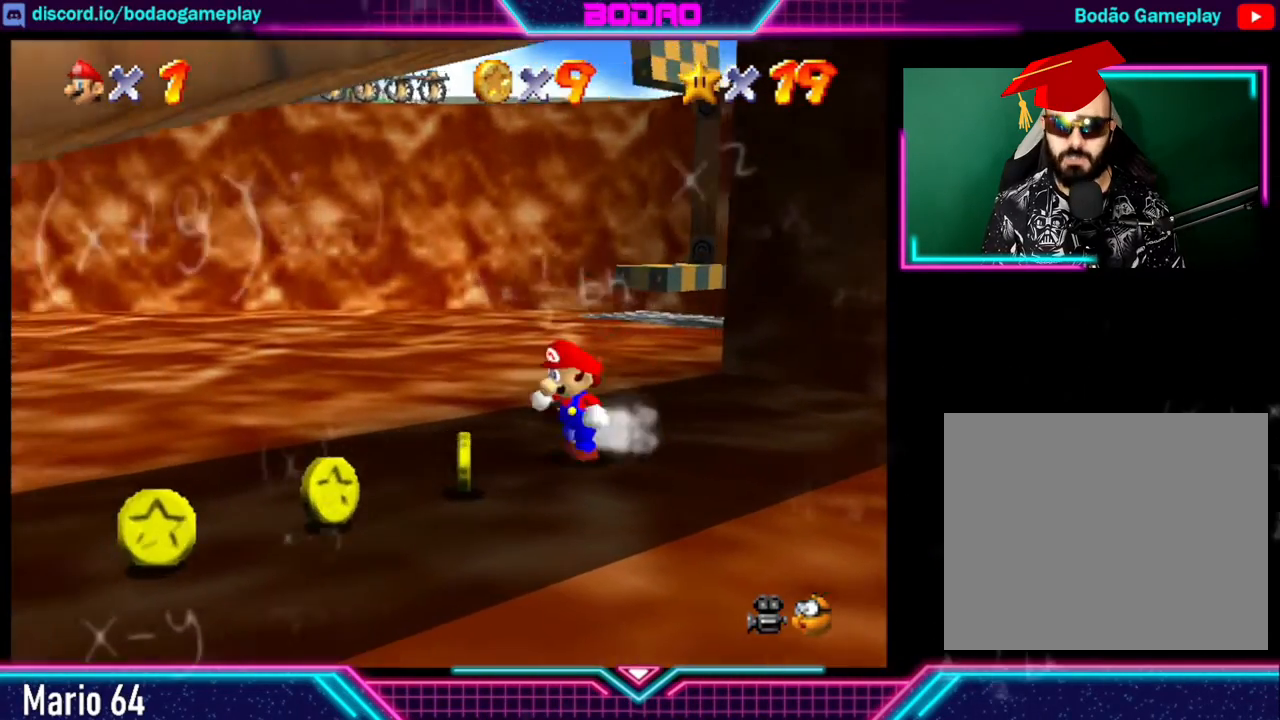
{"buttons": [], "left_stick": "down-left", "events": []}
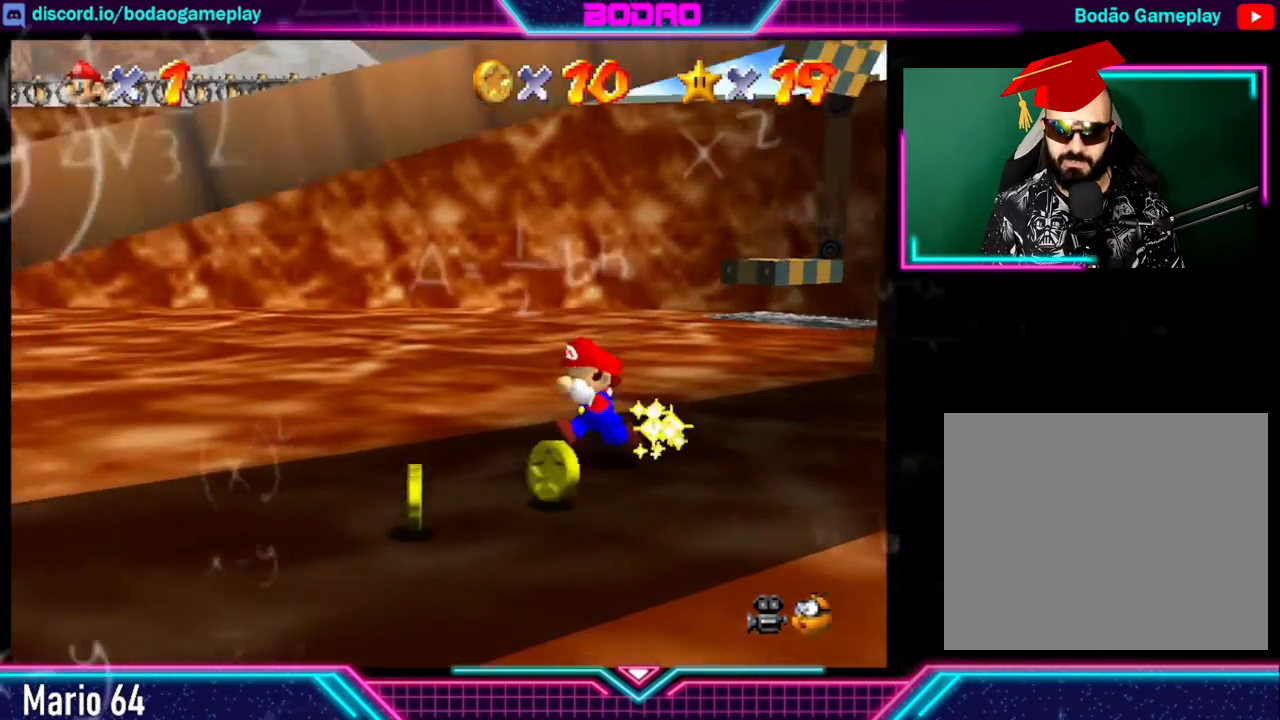
{"buttons": [], "left_stick": "down", "events": [[440, "left_stick", "down"]]}
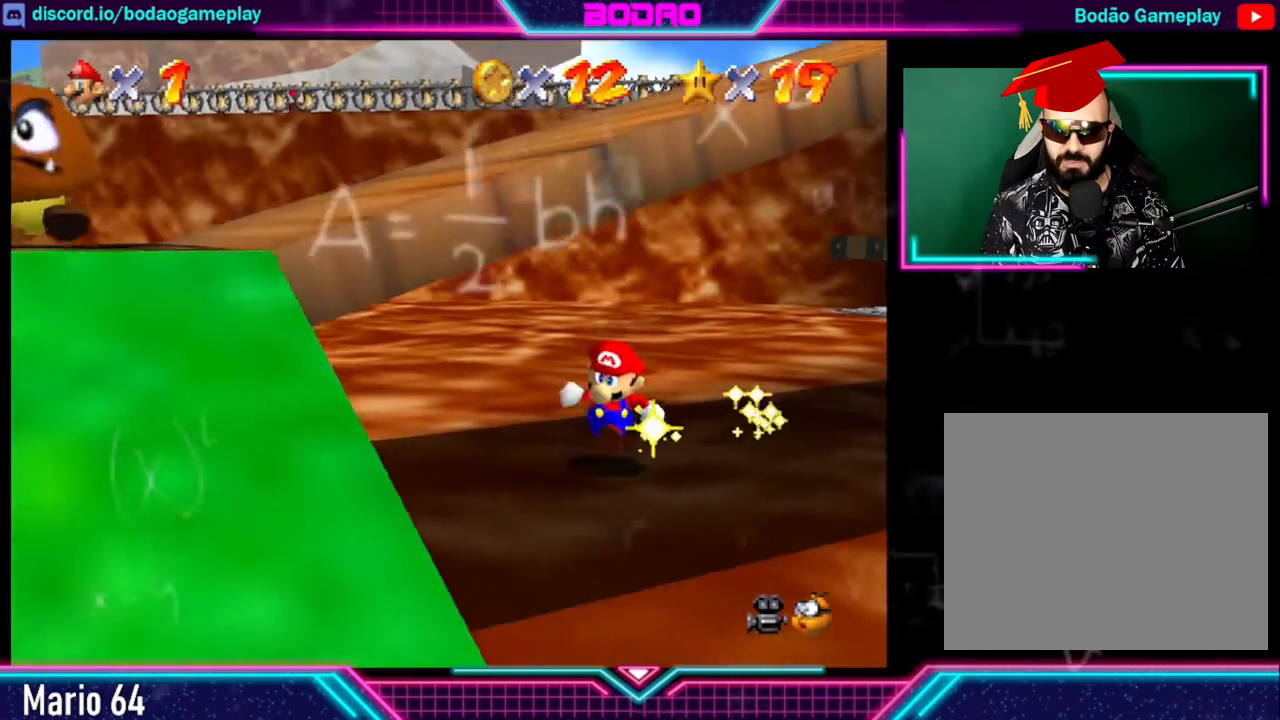
{"buttons": [], "left_stick": "down-right", "events": [[440, "left_stick", "down-right"]]}
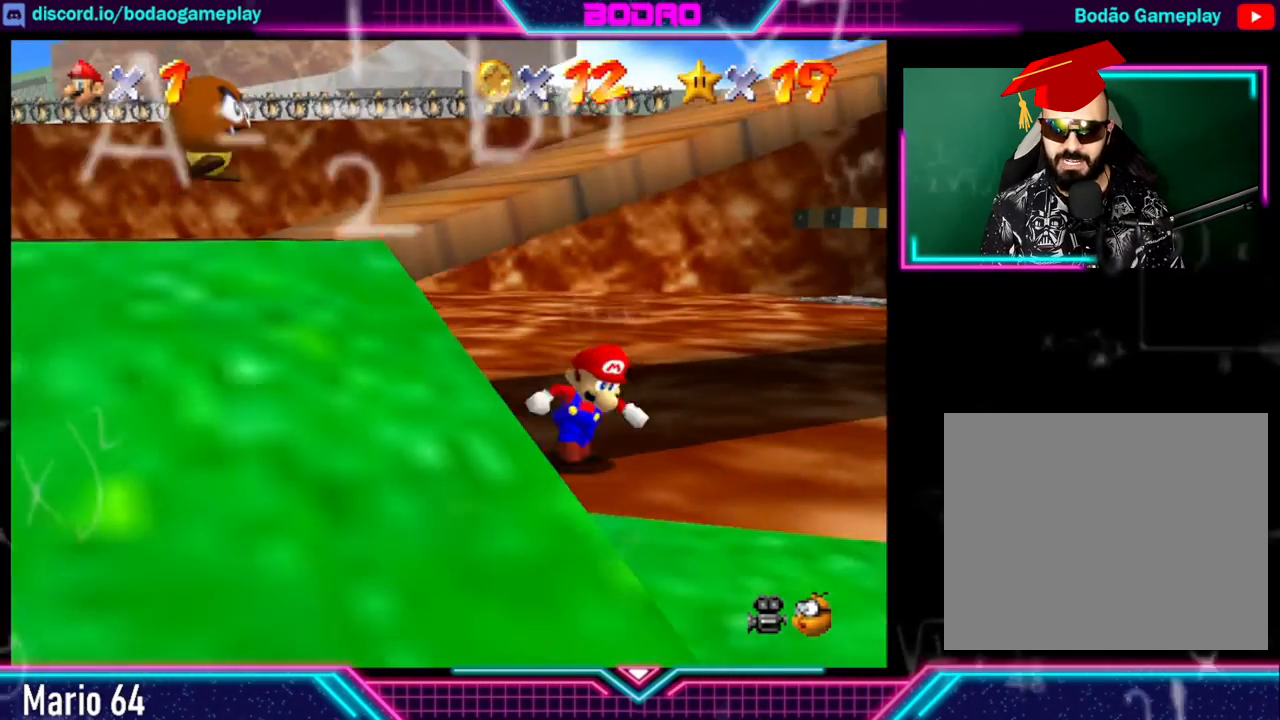
{"buttons": [], "left_stick": "down-left", "events": [[200, "left_stick", "down"], [400, "left_stick", "down-left"]]}
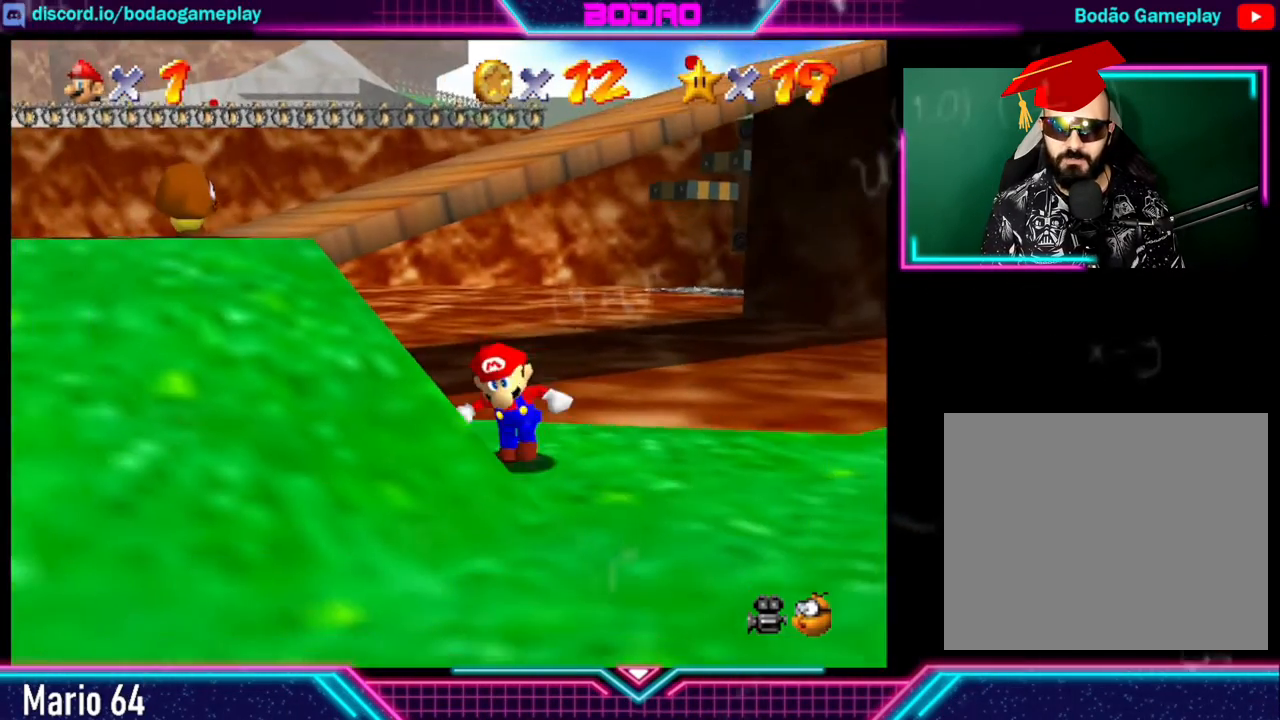
{"buttons": [], "left_stick": "left", "events": [[320, "left_stick", "left"]]}
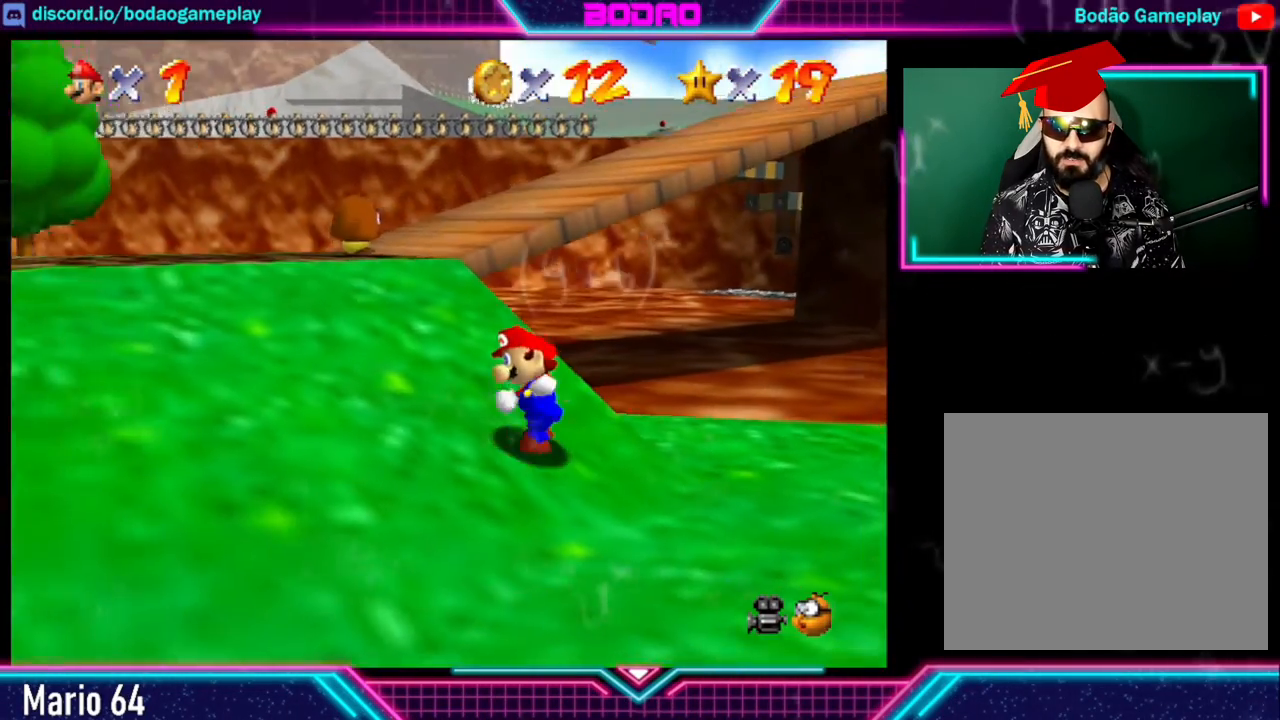
{"buttons": [], "left_stick": "up", "events": [[160, "left_stick", "up-left"], [320, "left_stick", "up"]]}
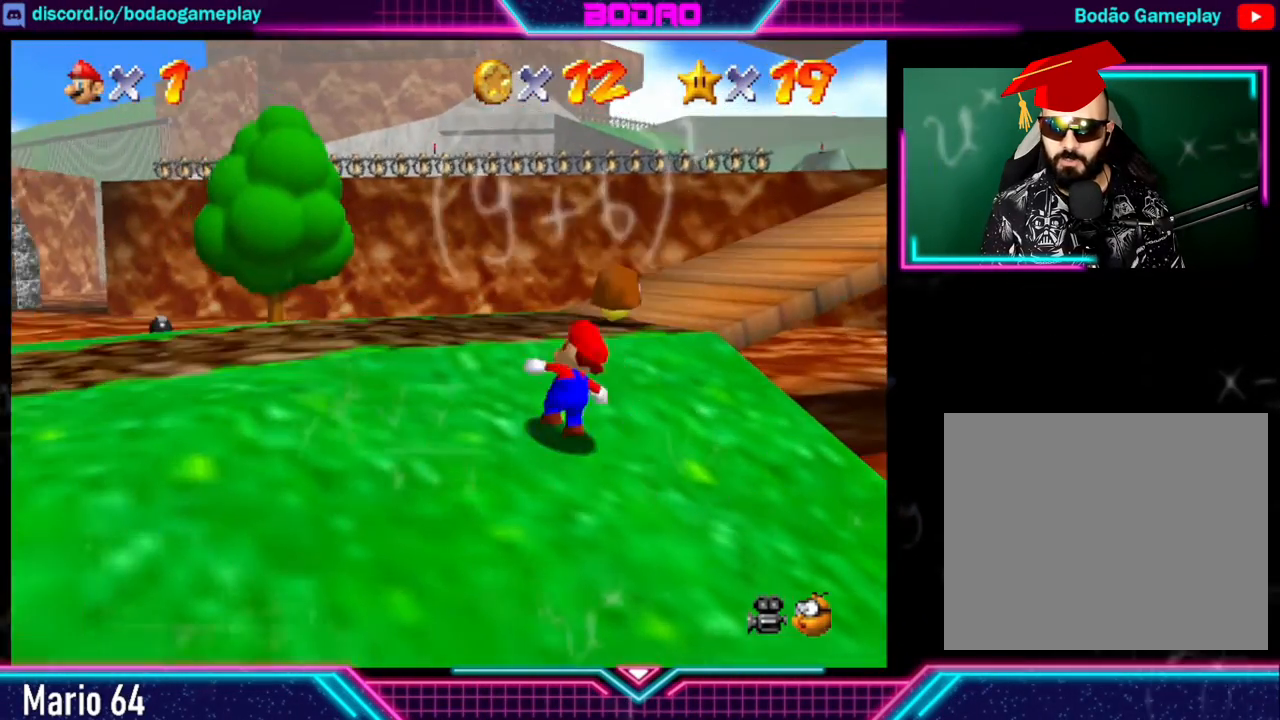
{"buttons": [], "left_stick": "up", "events": [[320, "X", "down"], [480, "X", "up"]]}
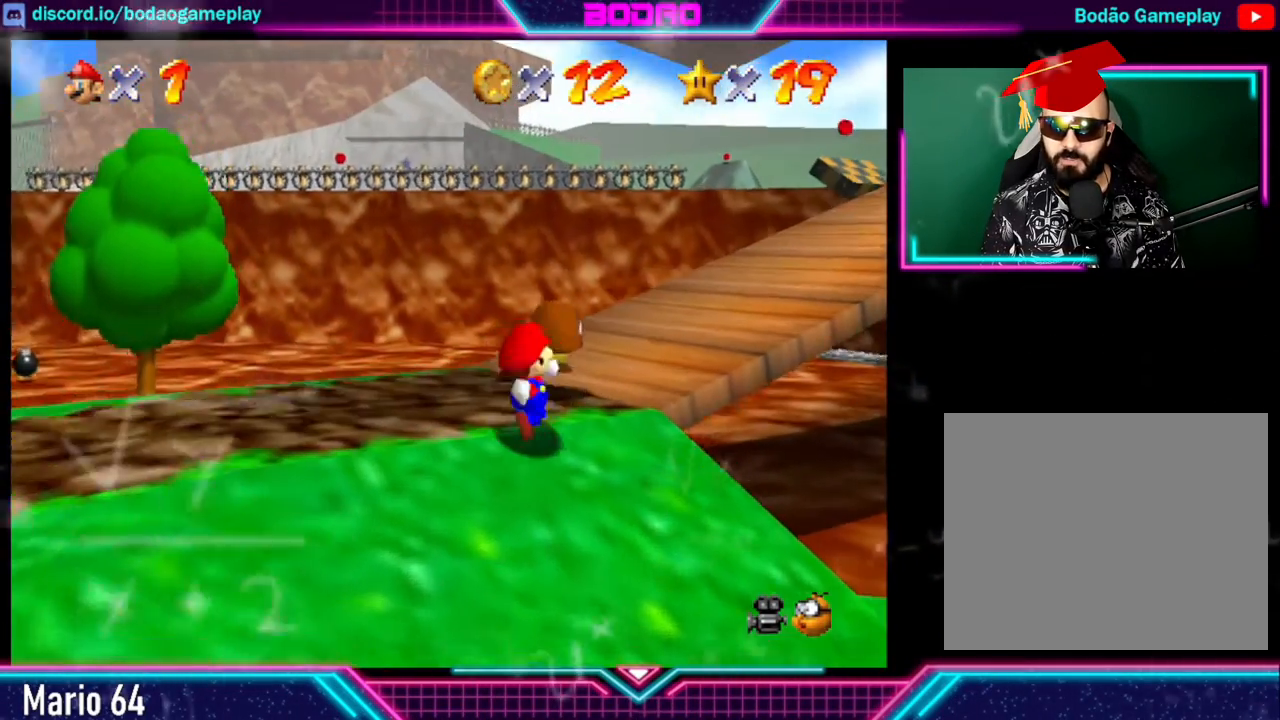
{"buttons": ["X"], "left_stick": "center", "events": [[200, "left_stick", "center"], [480, "X", "down"]]}
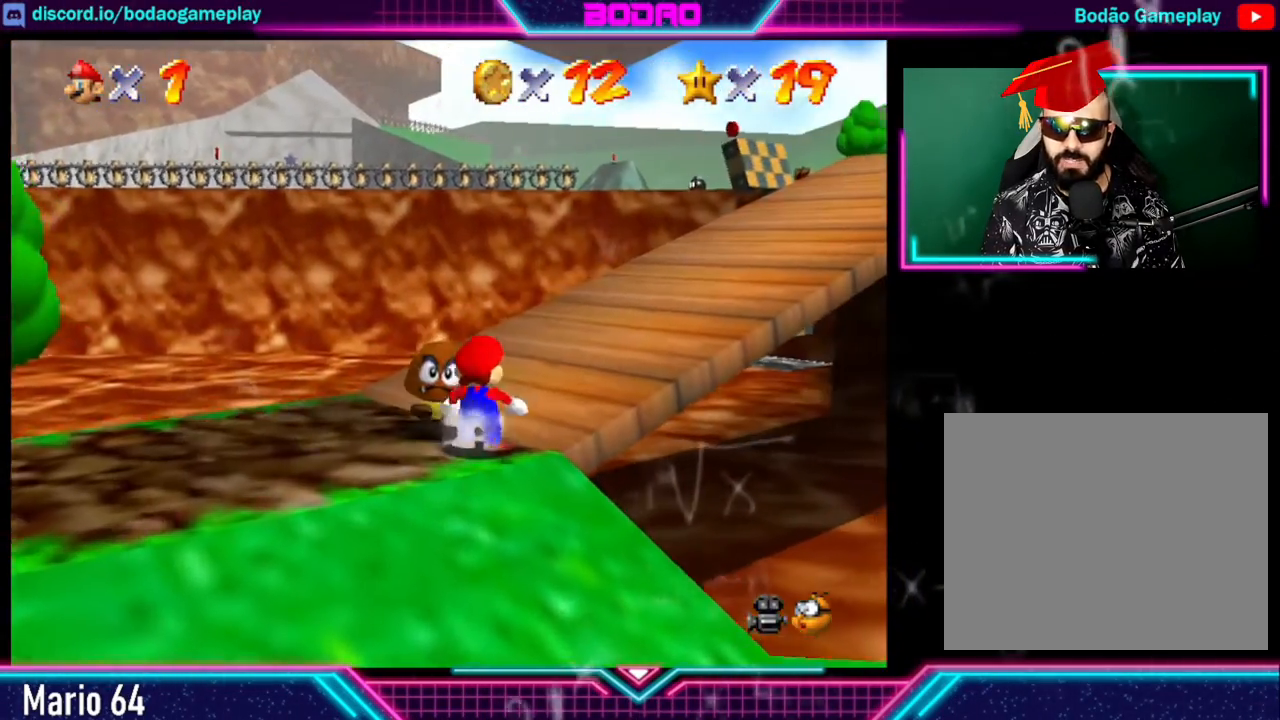
{"buttons": [], "left_stick": "up-left", "events": [[120, "X", "up"], [120, "left_stick", "up-left"], [200, "X", "down"], [320, "X", "up"], [360, "X", "down"], [440, "X", "up"]]}
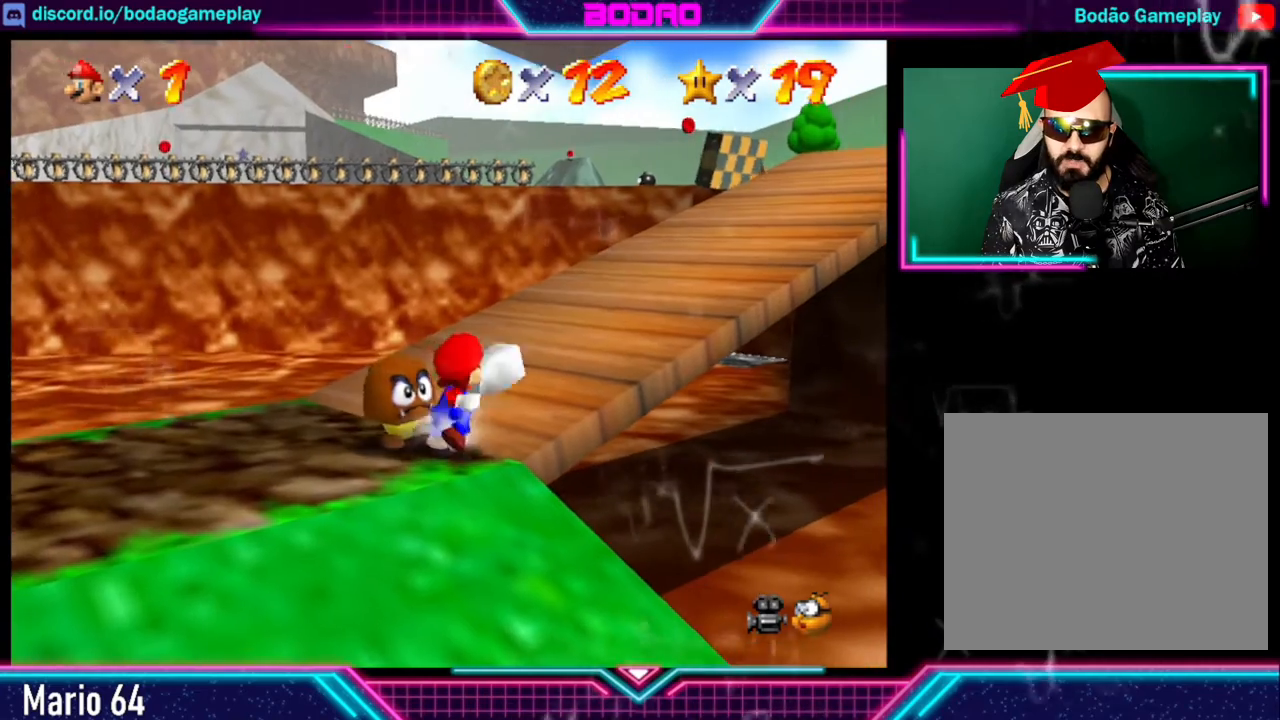
{"buttons": [], "left_stick": "center", "events": [[160, "X", "down"], [320, "X", "up"], [520, "left_stick", "center"]]}
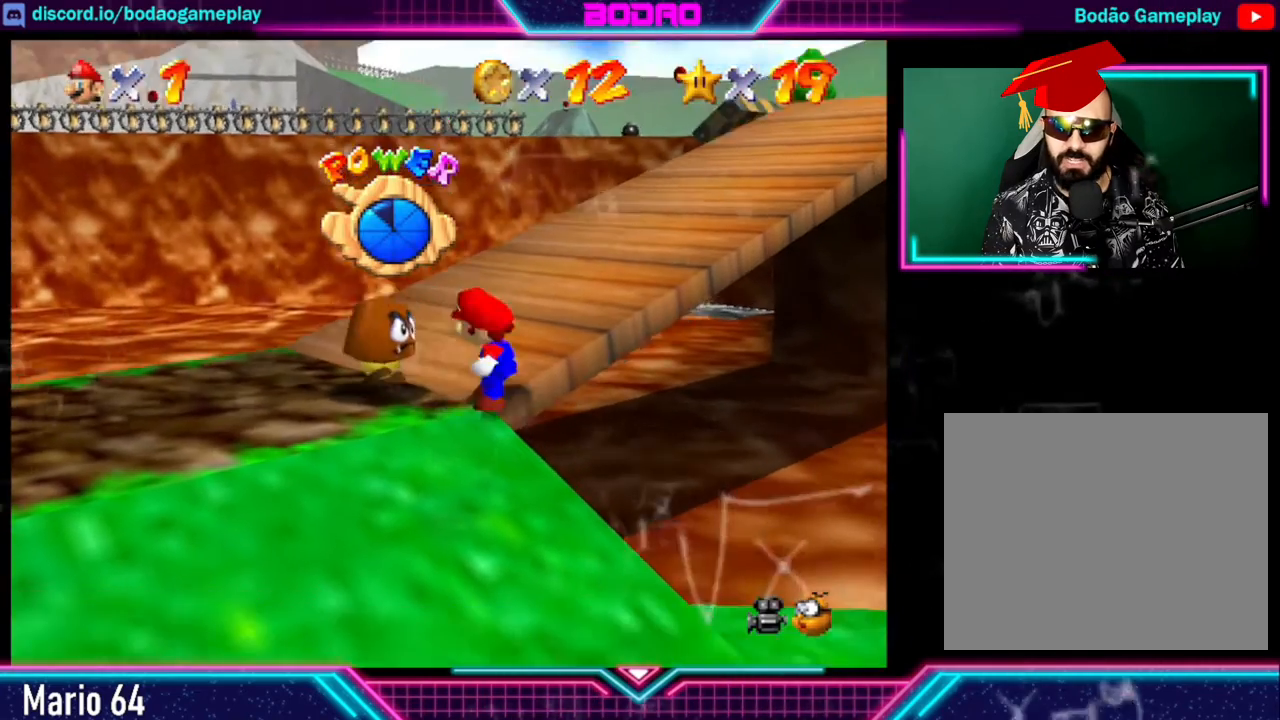
{"buttons": ["A"], "left_stick": "up-left", "events": [[160, "left_stick", "up-left"], [480, "A", "down"]]}
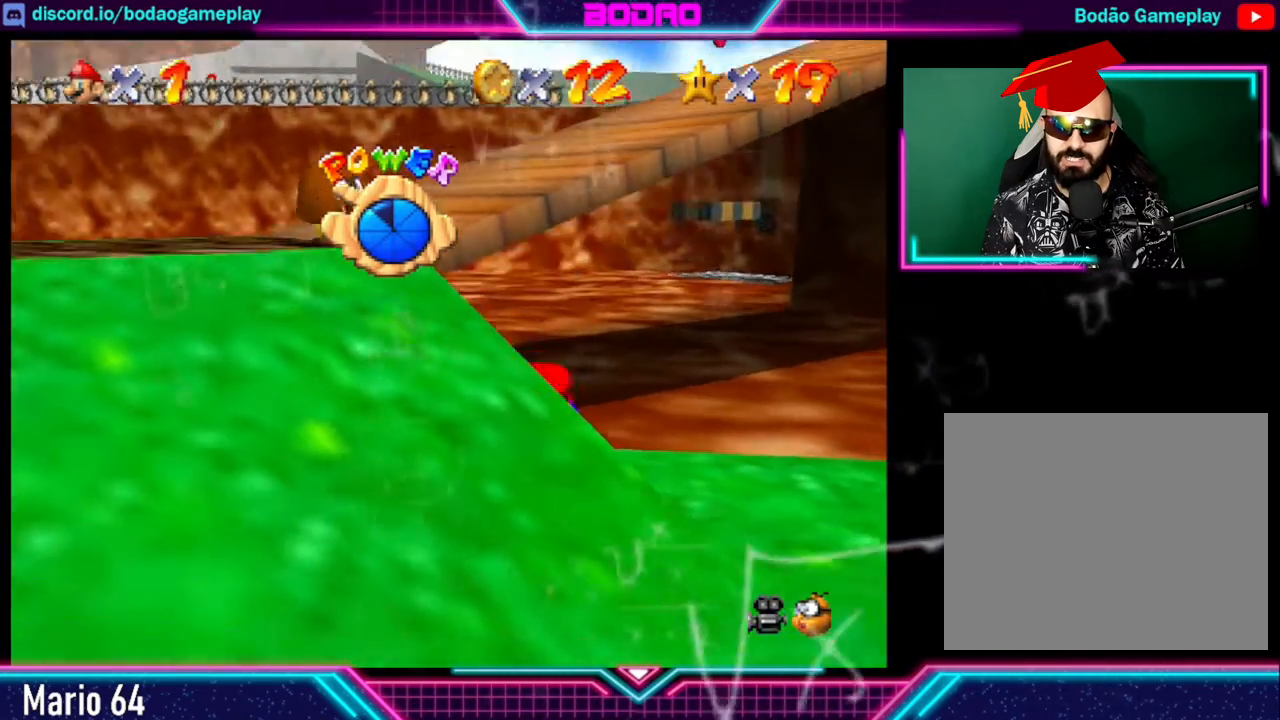
{"buttons": [], "left_stick": "down-left", "events": [[80, "left_stick", "left"], [280, "A", "up"], [320, "left_stick", "down"], [520, "left_stick", "down-left"]]}
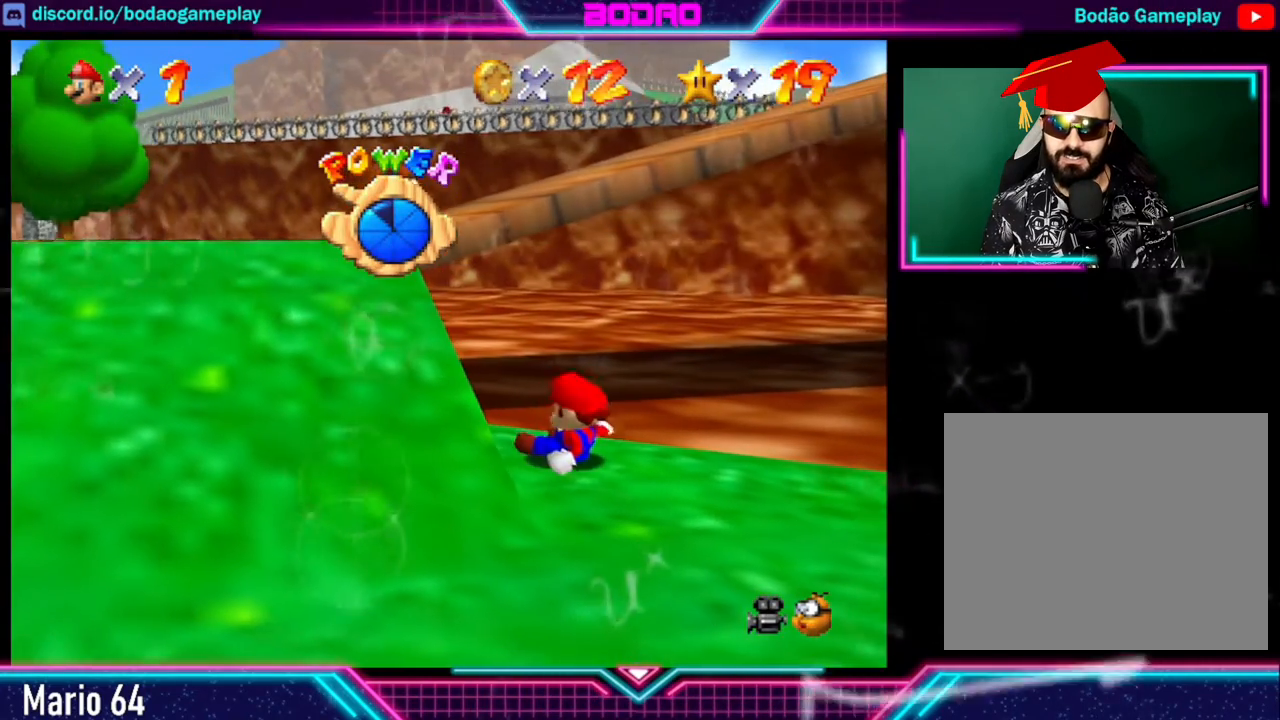
{"buttons": [], "left_stick": "up-left", "events": [[120, "left_stick", "left"], [360, "left_stick", "up-left"]]}
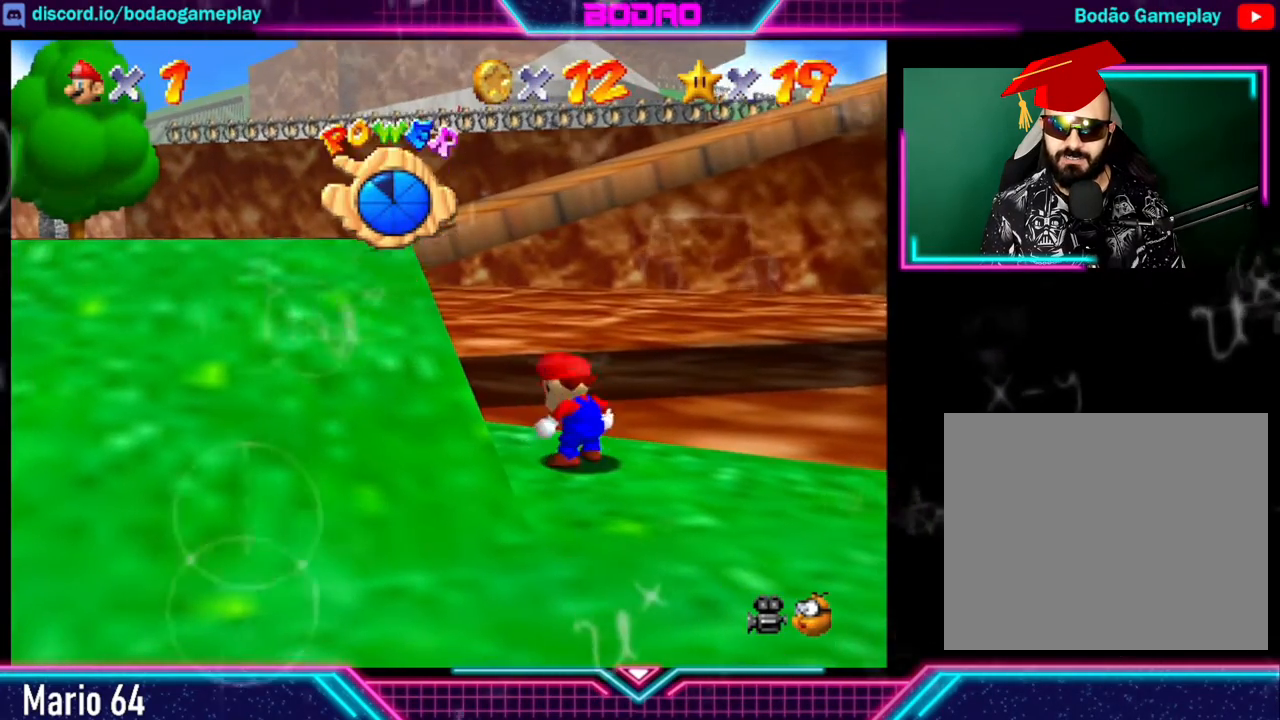
{"buttons": ["A"], "left_stick": "up-left", "events": [[200, "A", "down"]]}
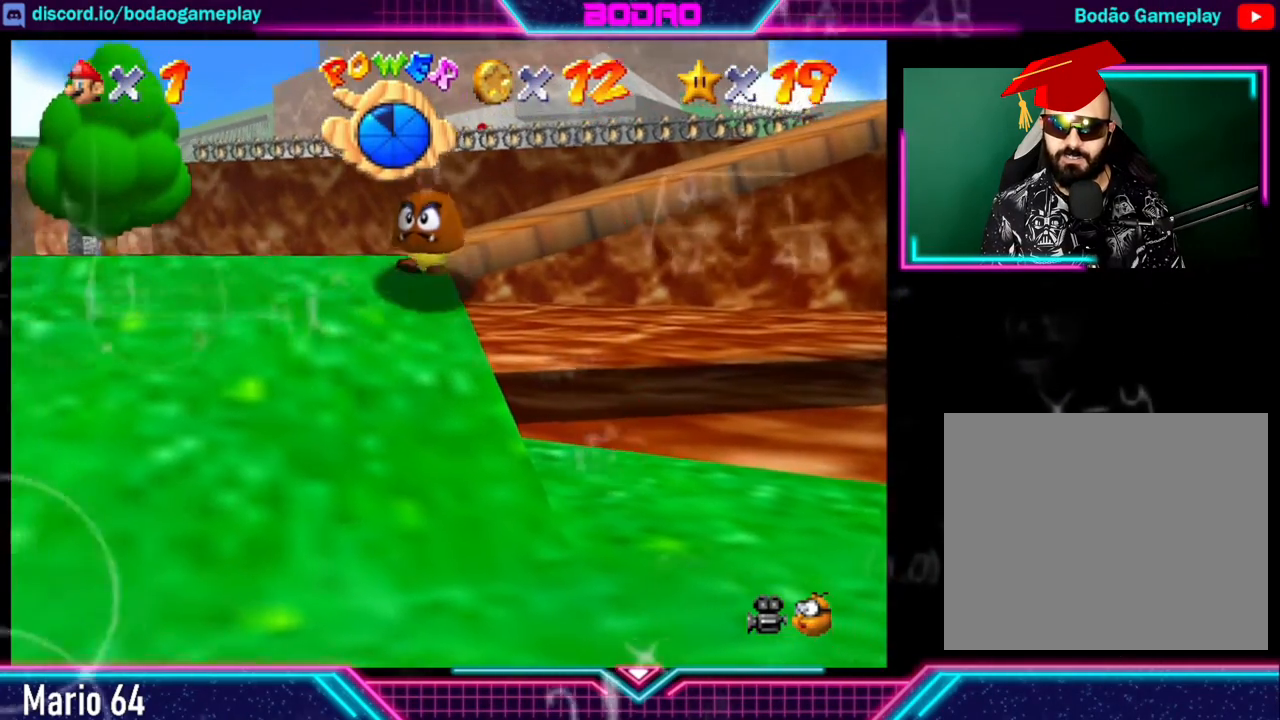
{"buttons": [], "left_stick": "down-left", "events": [[40, "X", "down"], [160, "left_stick", "left"], [320, "A", "up"], [320, "X", "up"], [480, "left_stick", "down-left"]]}
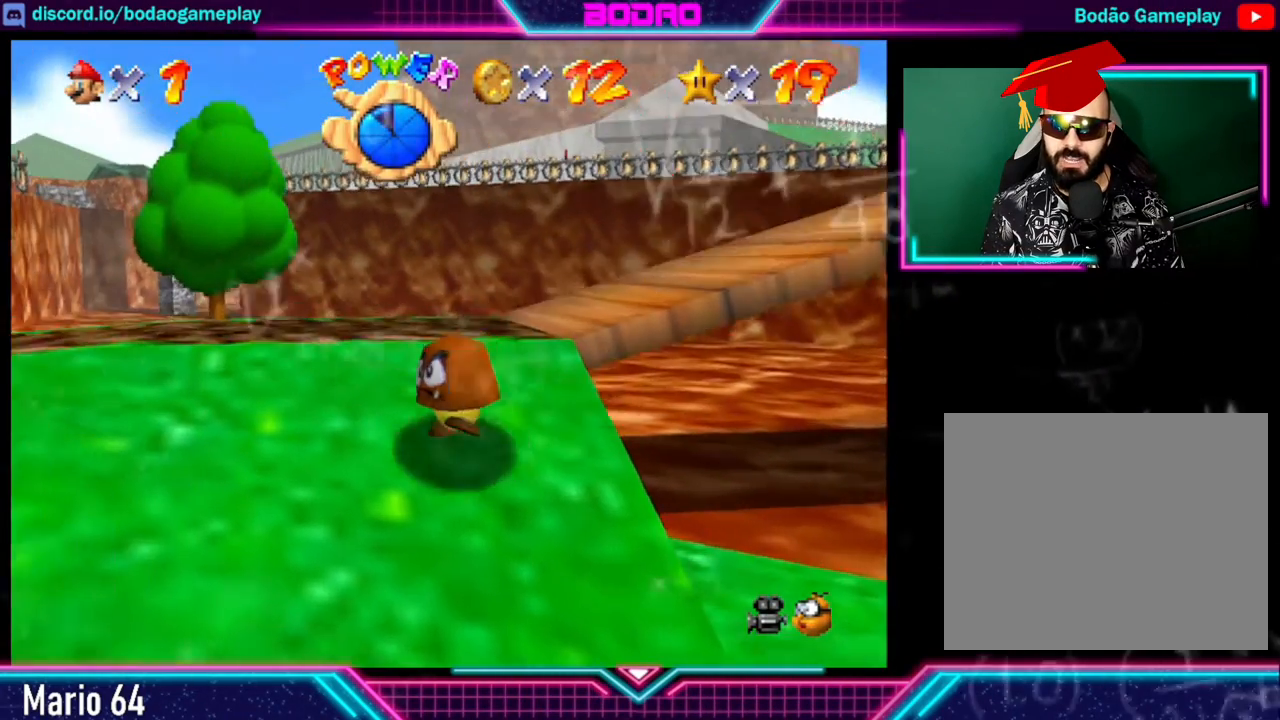
{"buttons": [], "left_stick": "down-left", "events": [[160, "left_stick", "center"], [240, "left_stick", "down"], [440, "left_stick", "down-left"]]}
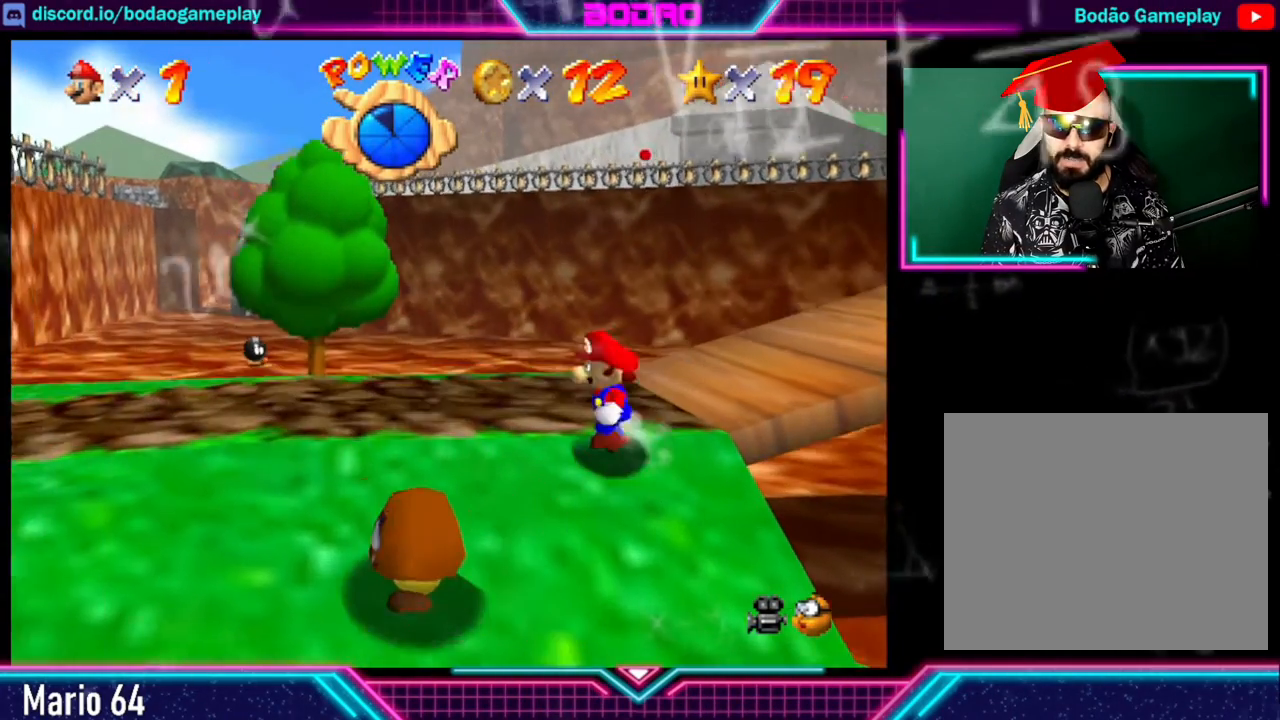
{"buttons": [], "left_stick": "left", "events": [[240, "left_stick", "left"]]}